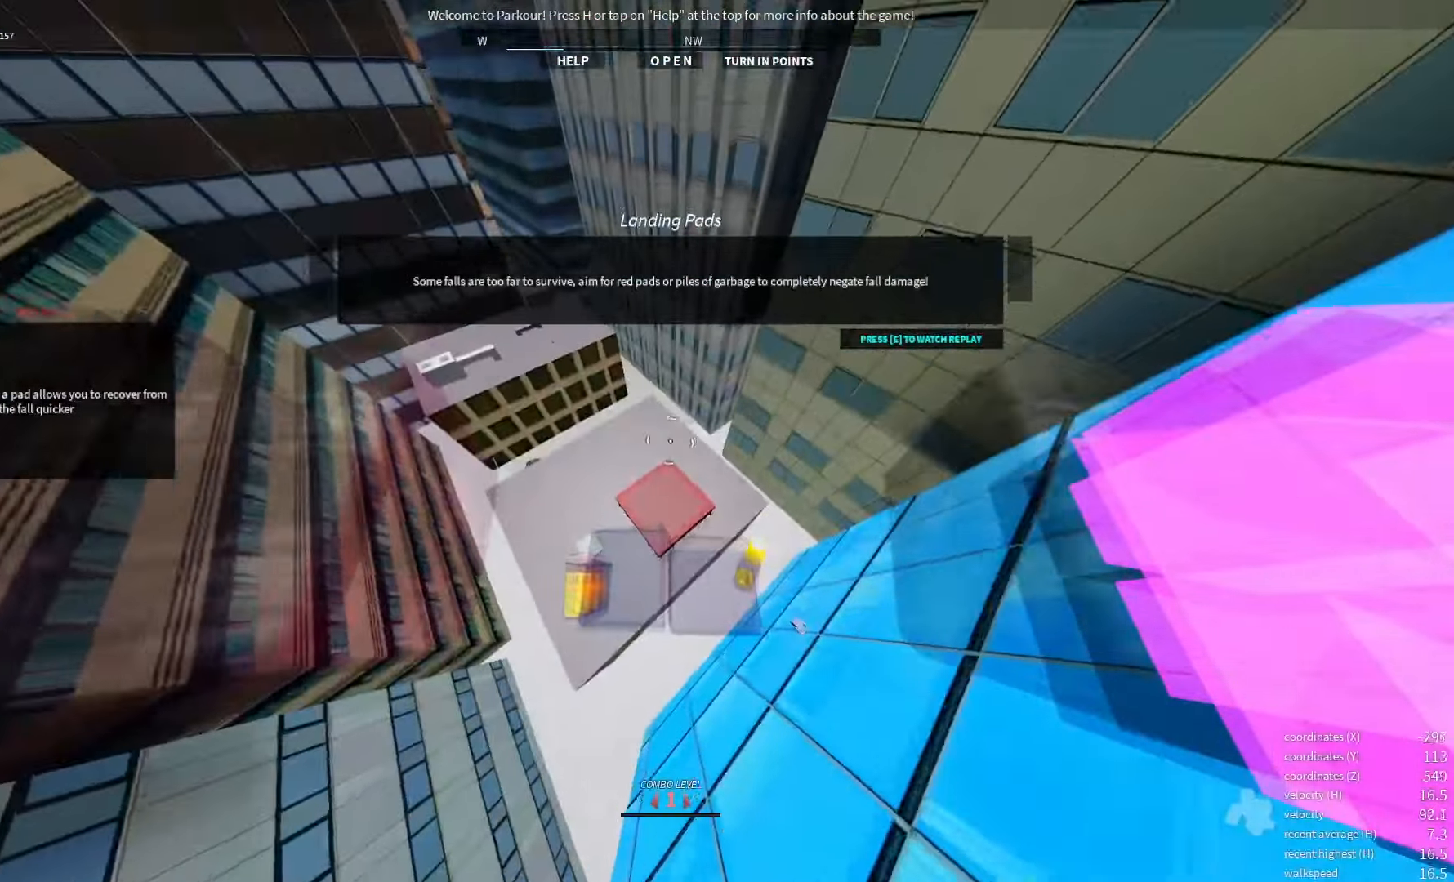
Gameplay with keyboard; each line is a JSON object with the keys held at the frame after it. "events" lists presses ("down") and releases ("up") of "a", "d", "e", "q", "s", "shift_l", "shift_r", "space", "w" and "x" between this image and that frame as [ms after this image, input, new state], when the widget could be followed in between. No other keys are recorded. Mouse input is not recorded.
{"keys": [], "events": [[367, "q", "down"], [417, "q", "up"]]}
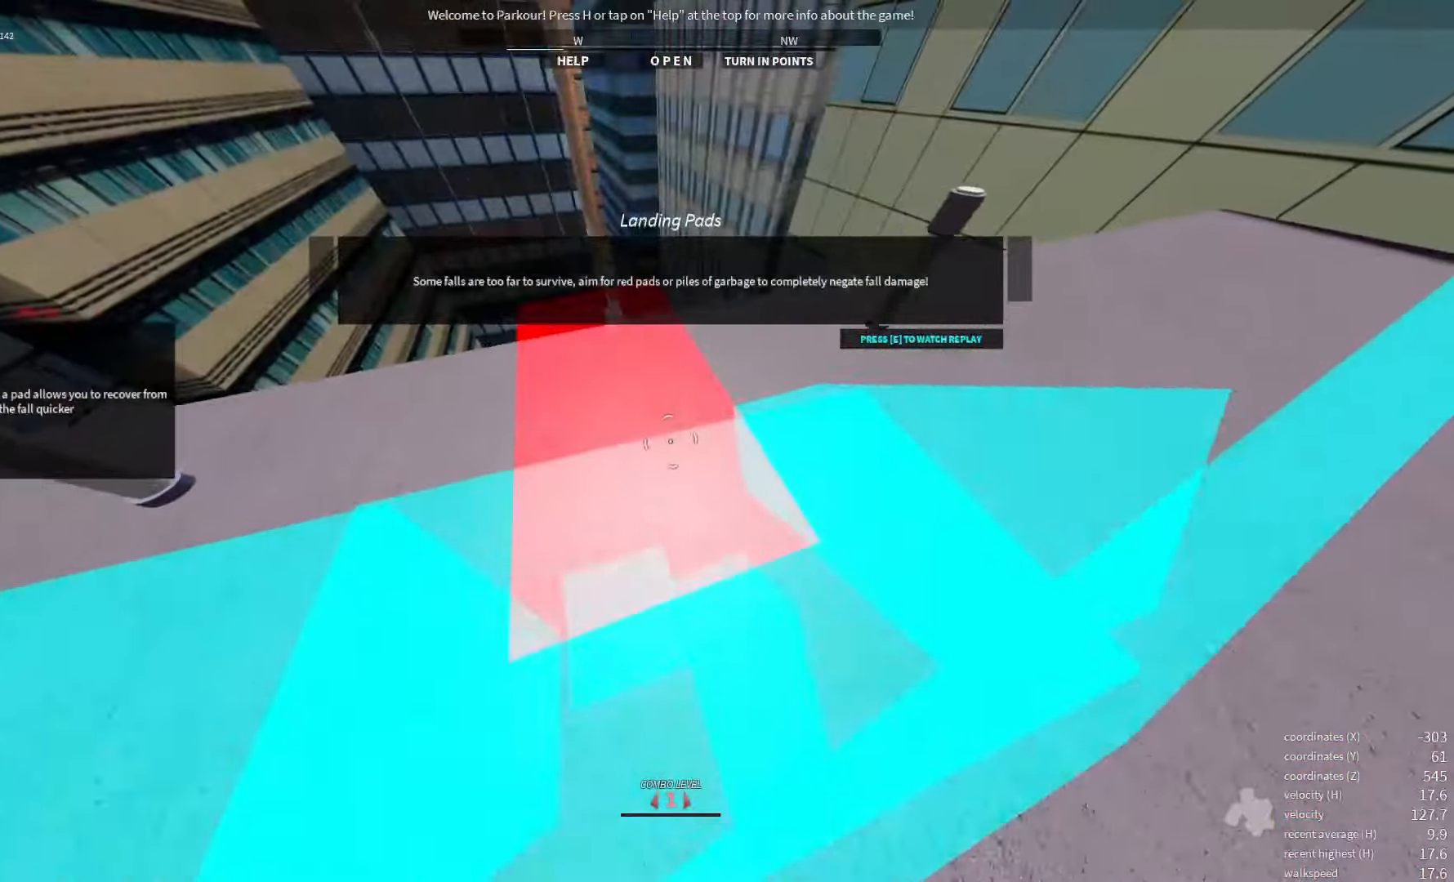
{"keys": [], "events": []}
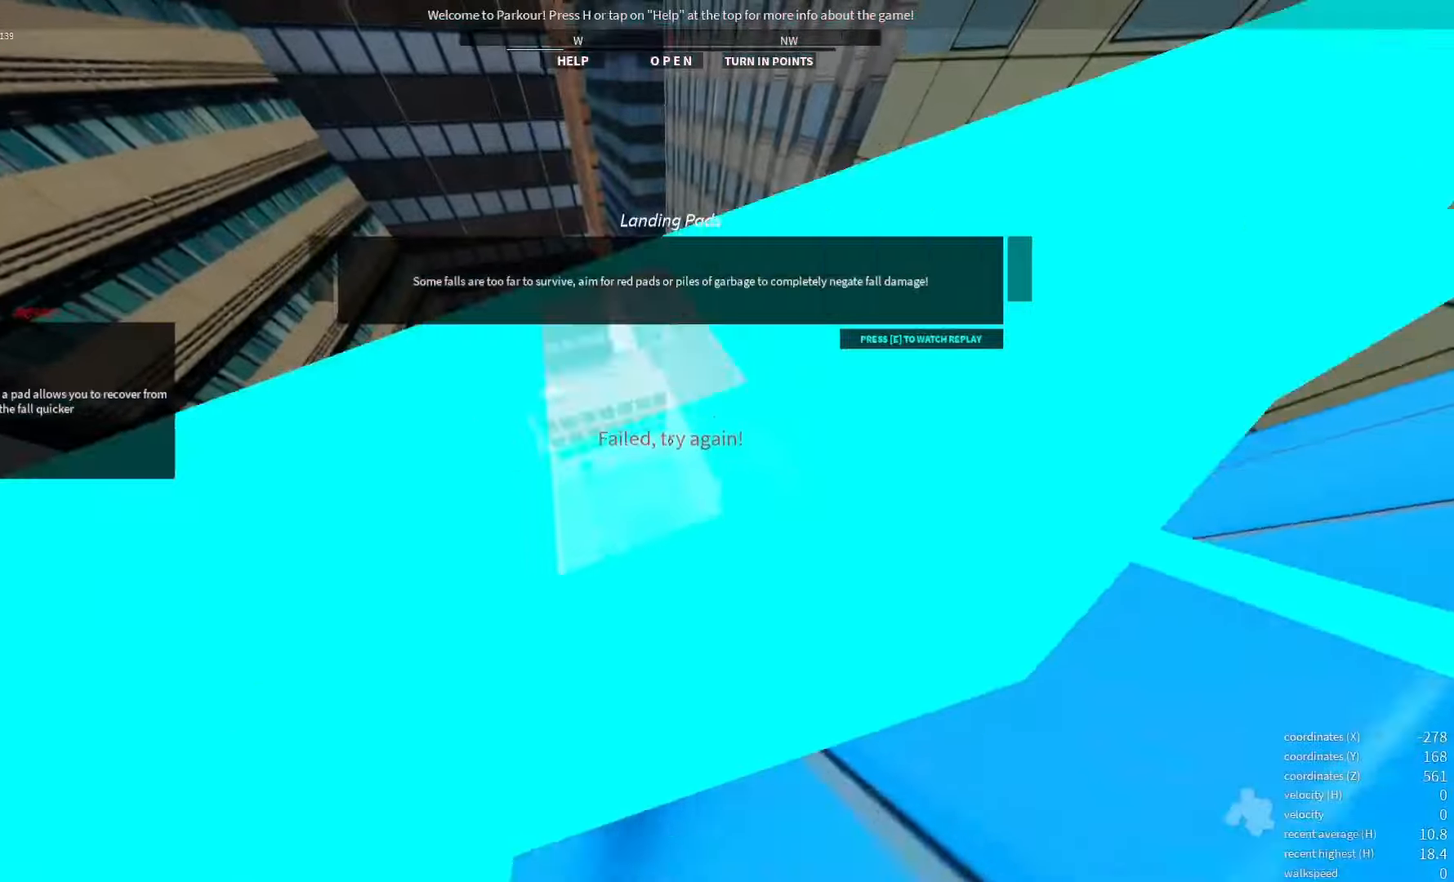
{"keys": [], "events": []}
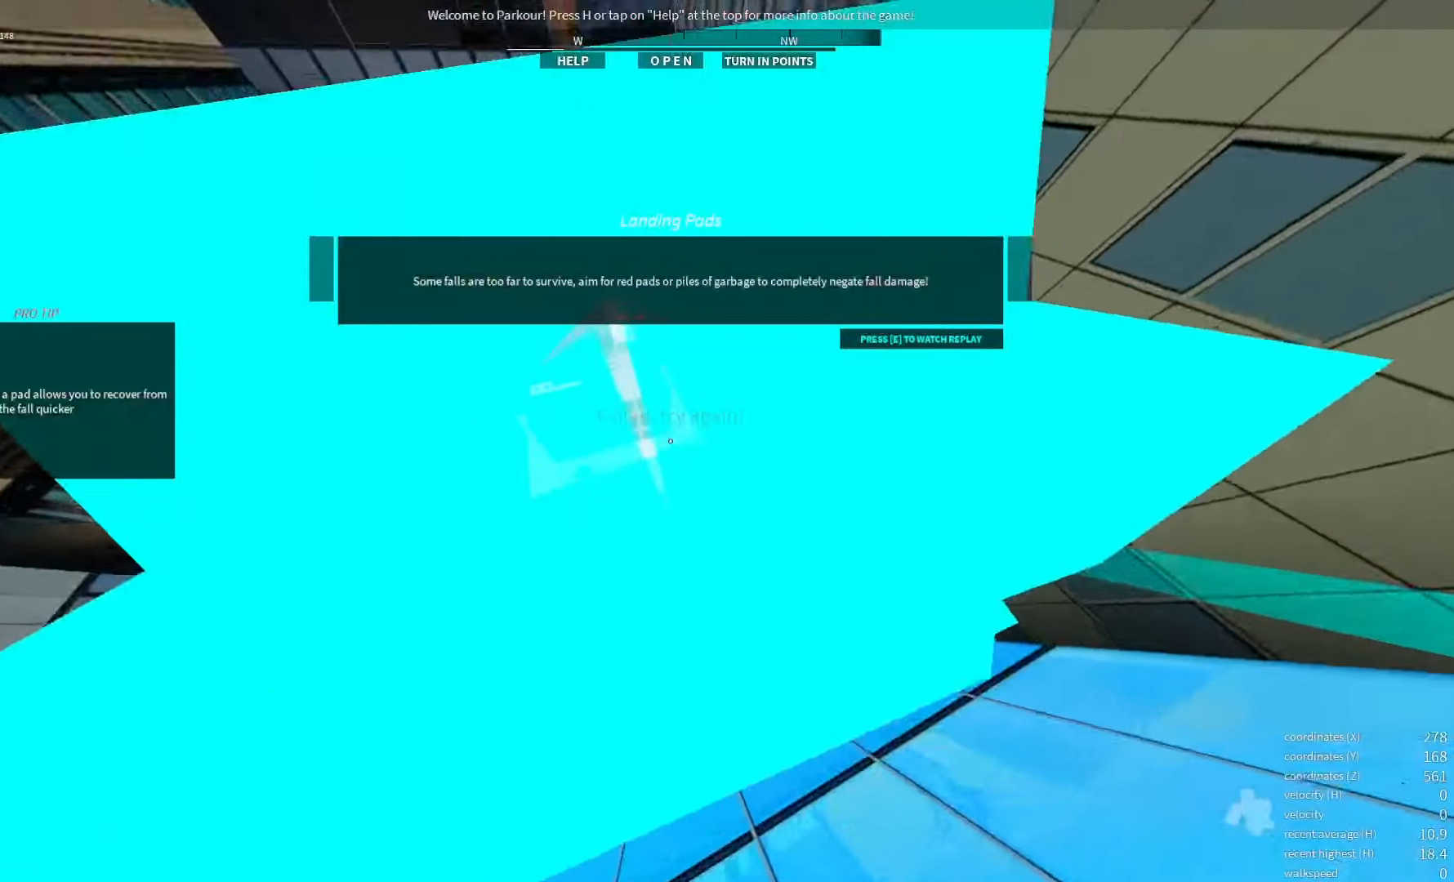
{"keys": [], "events": [[83, "q", "down"], [200, "q", "up"]]}
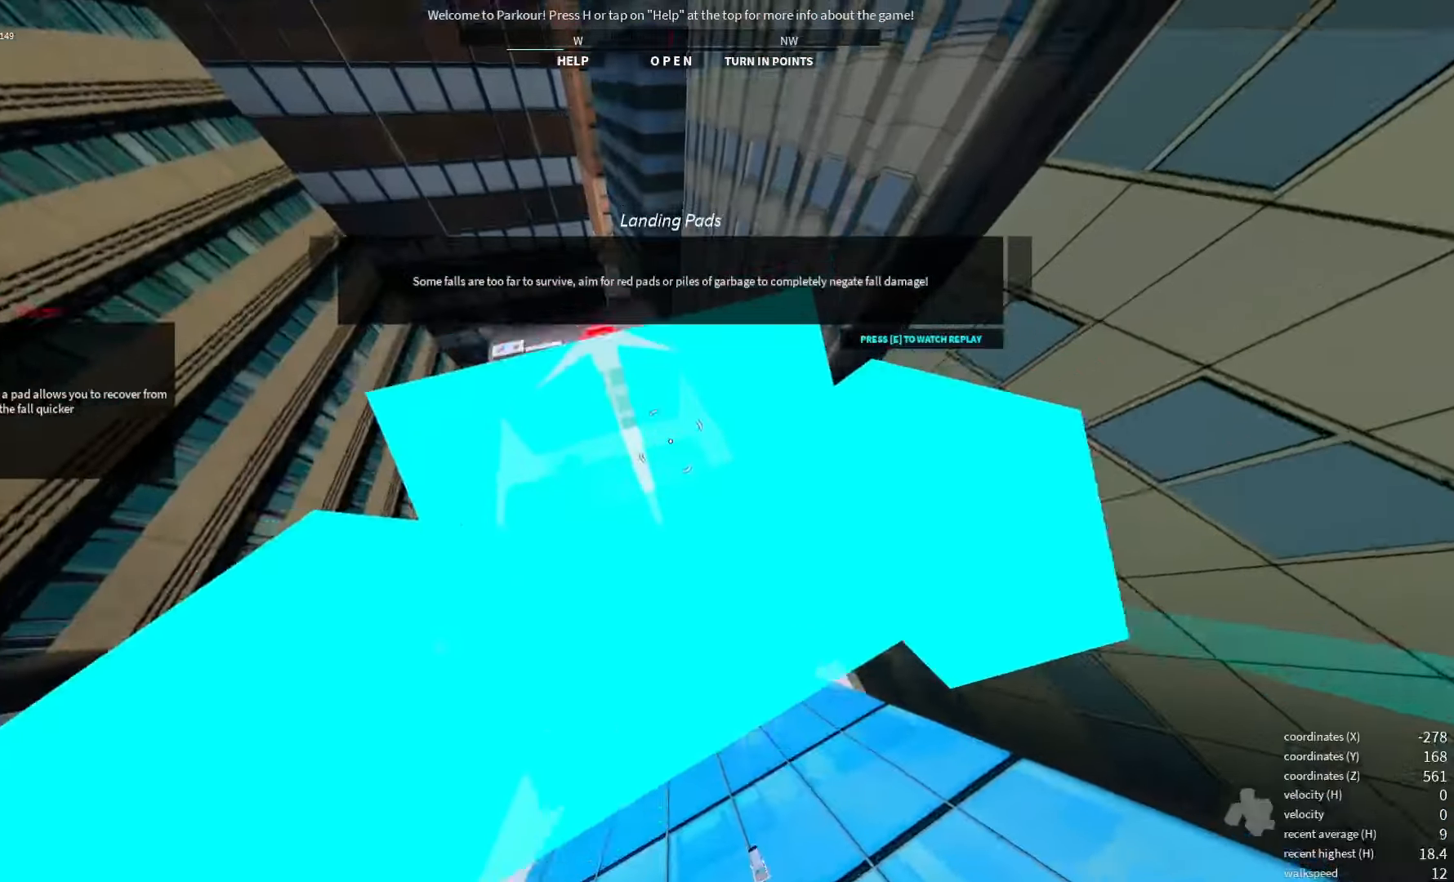
{"keys": [], "events": []}
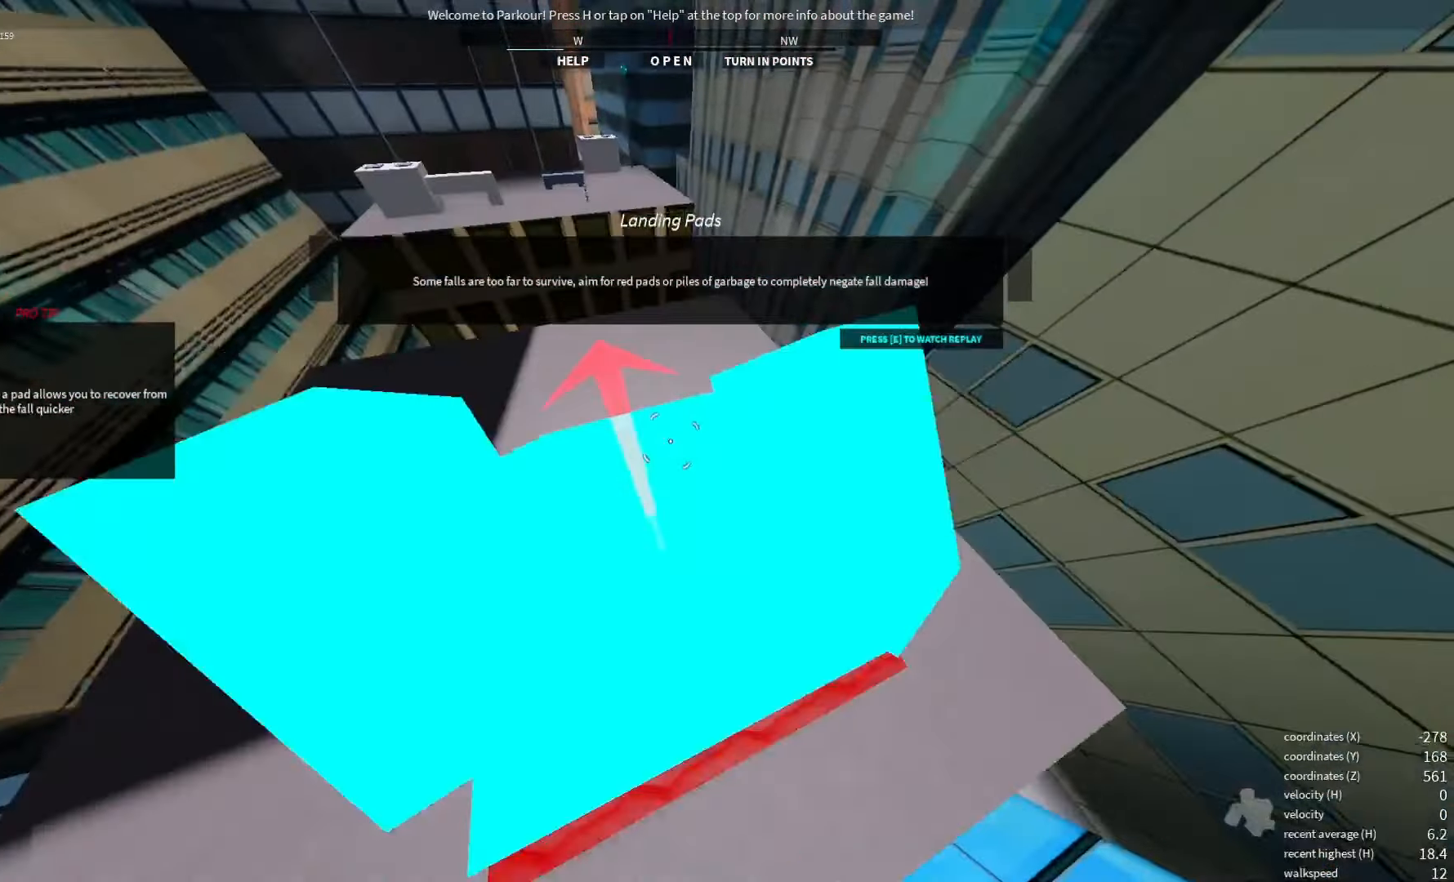
{"keys": [], "events": []}
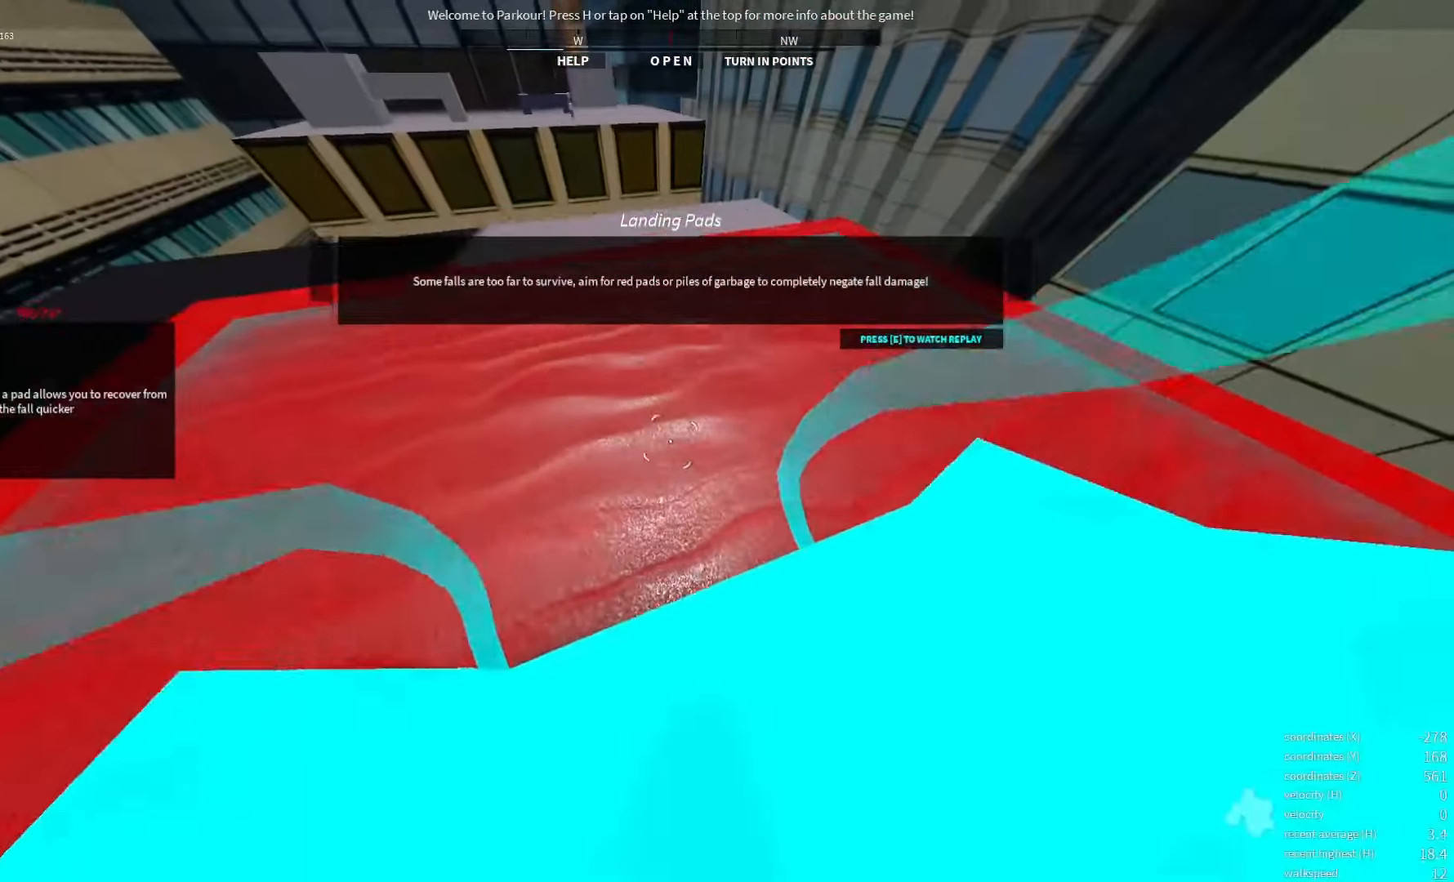
{"keys": [], "events": []}
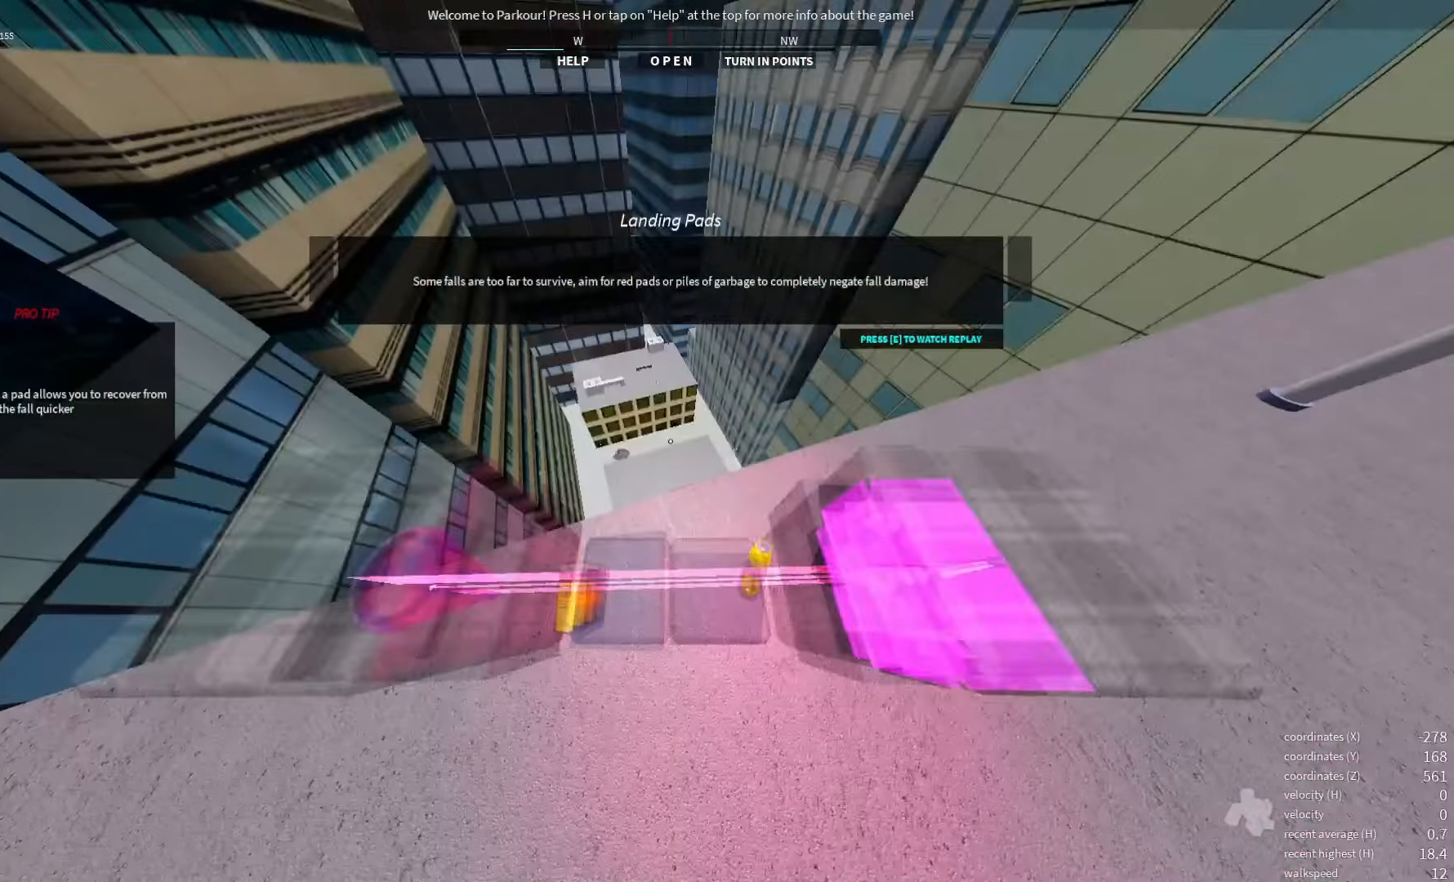
{"keys": [], "events": []}
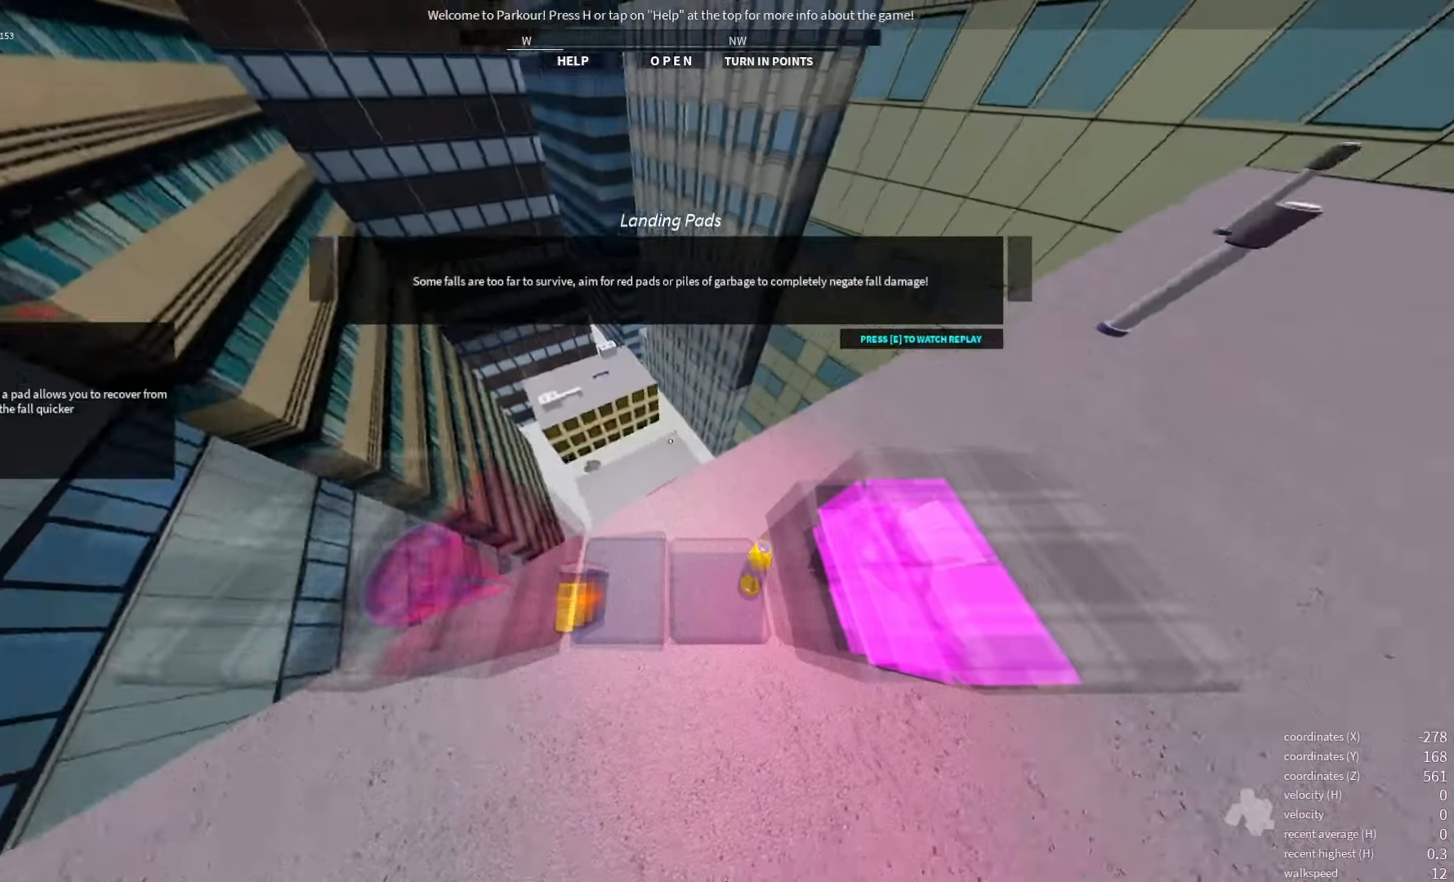
{"keys": [], "events": []}
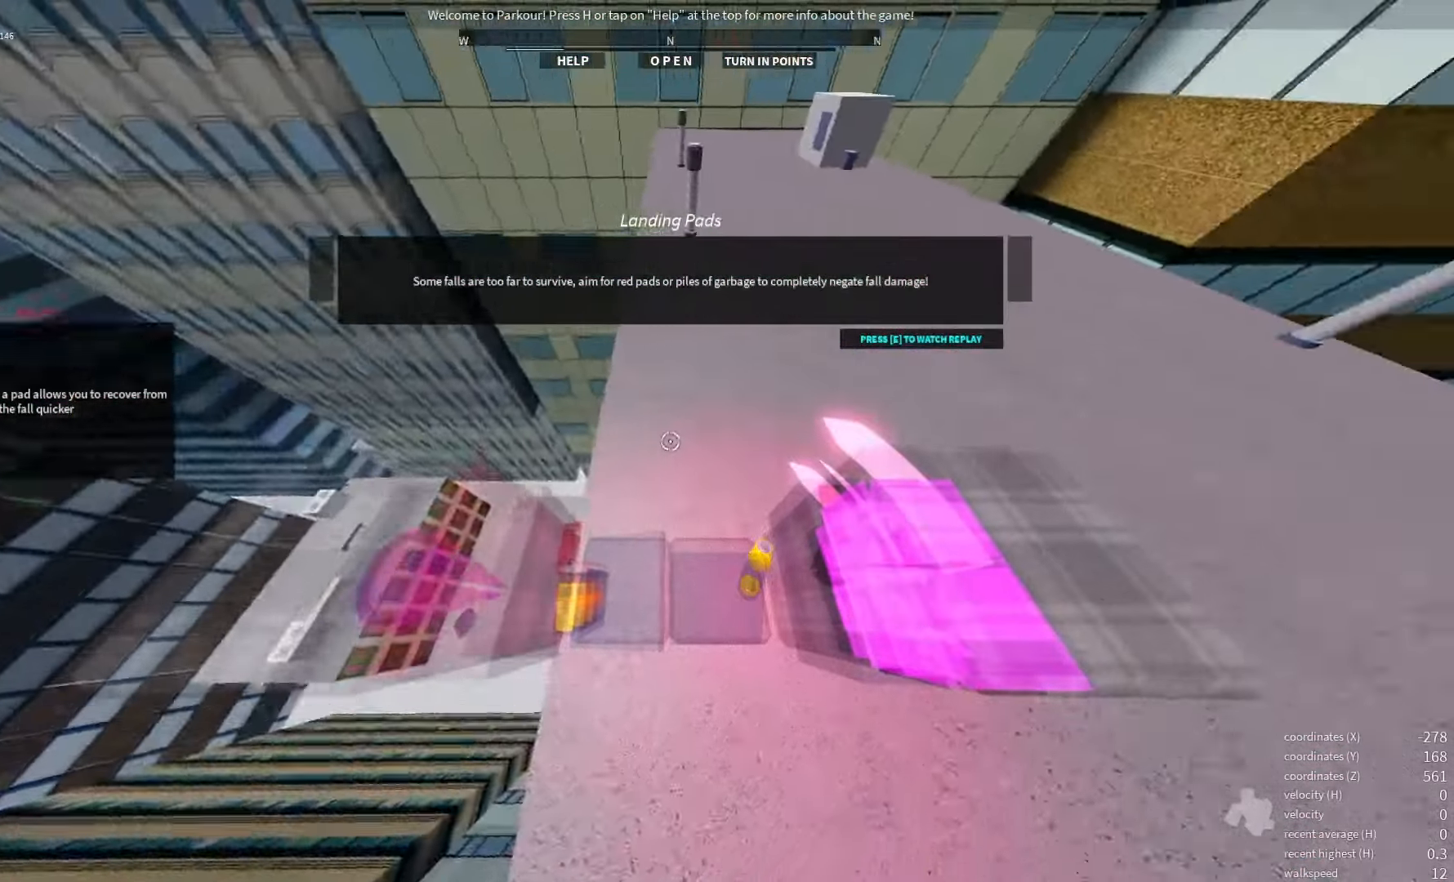
{"keys": [], "events": []}
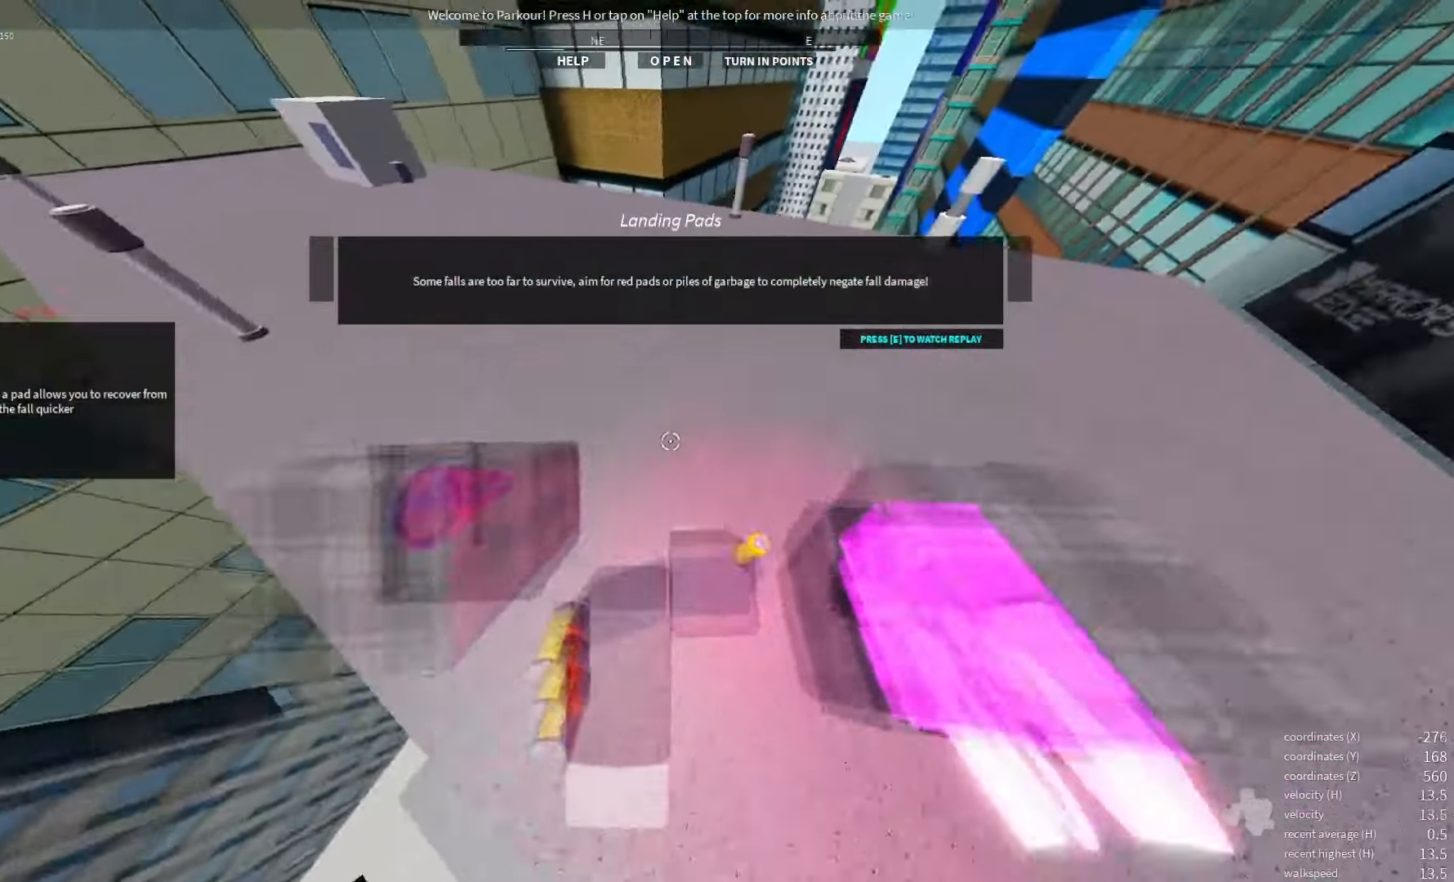
{"keys": [], "events": []}
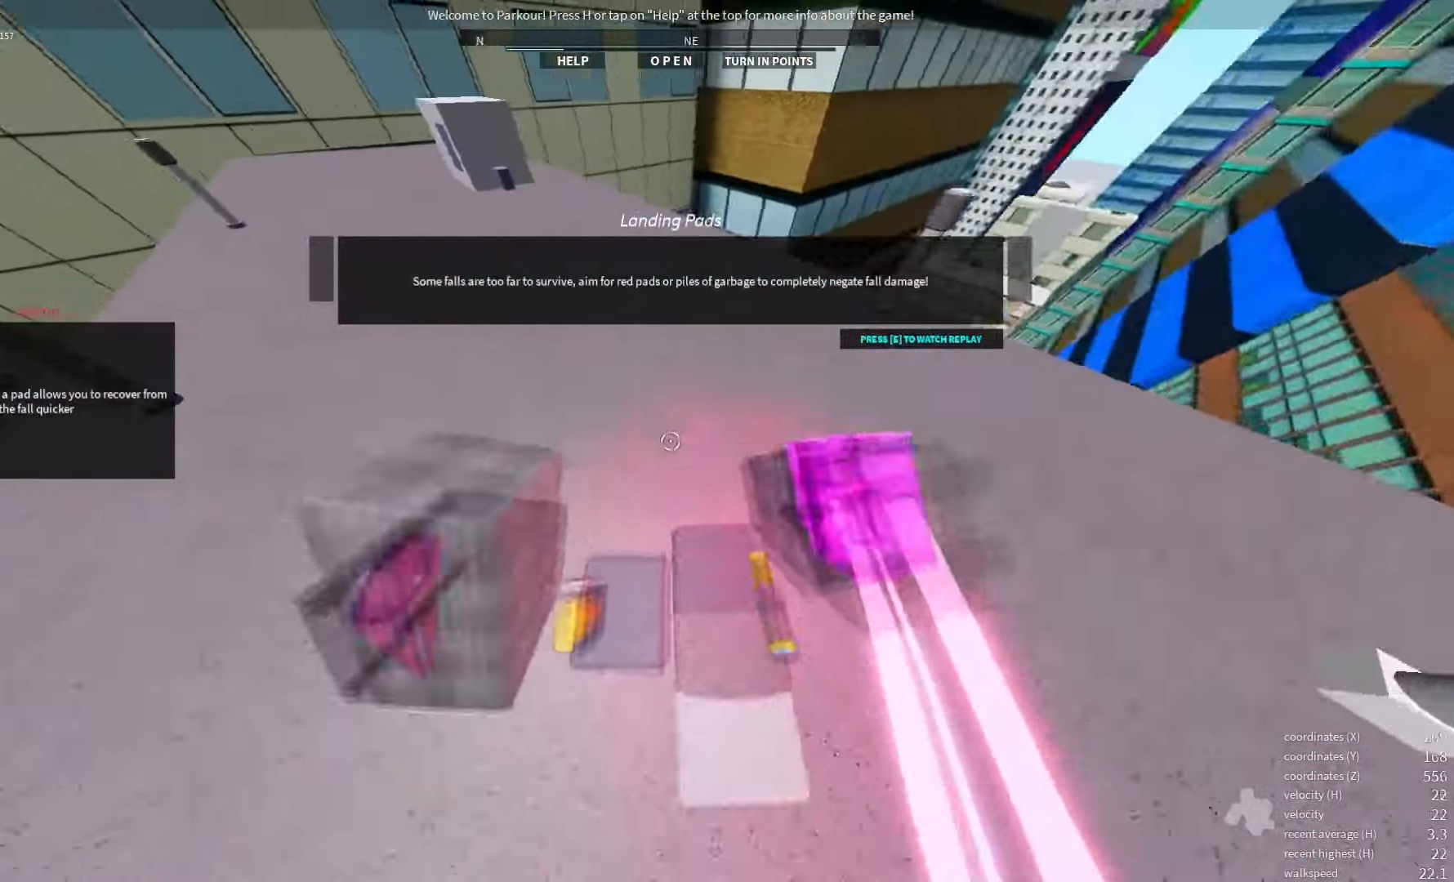
{"keys": [], "events": []}
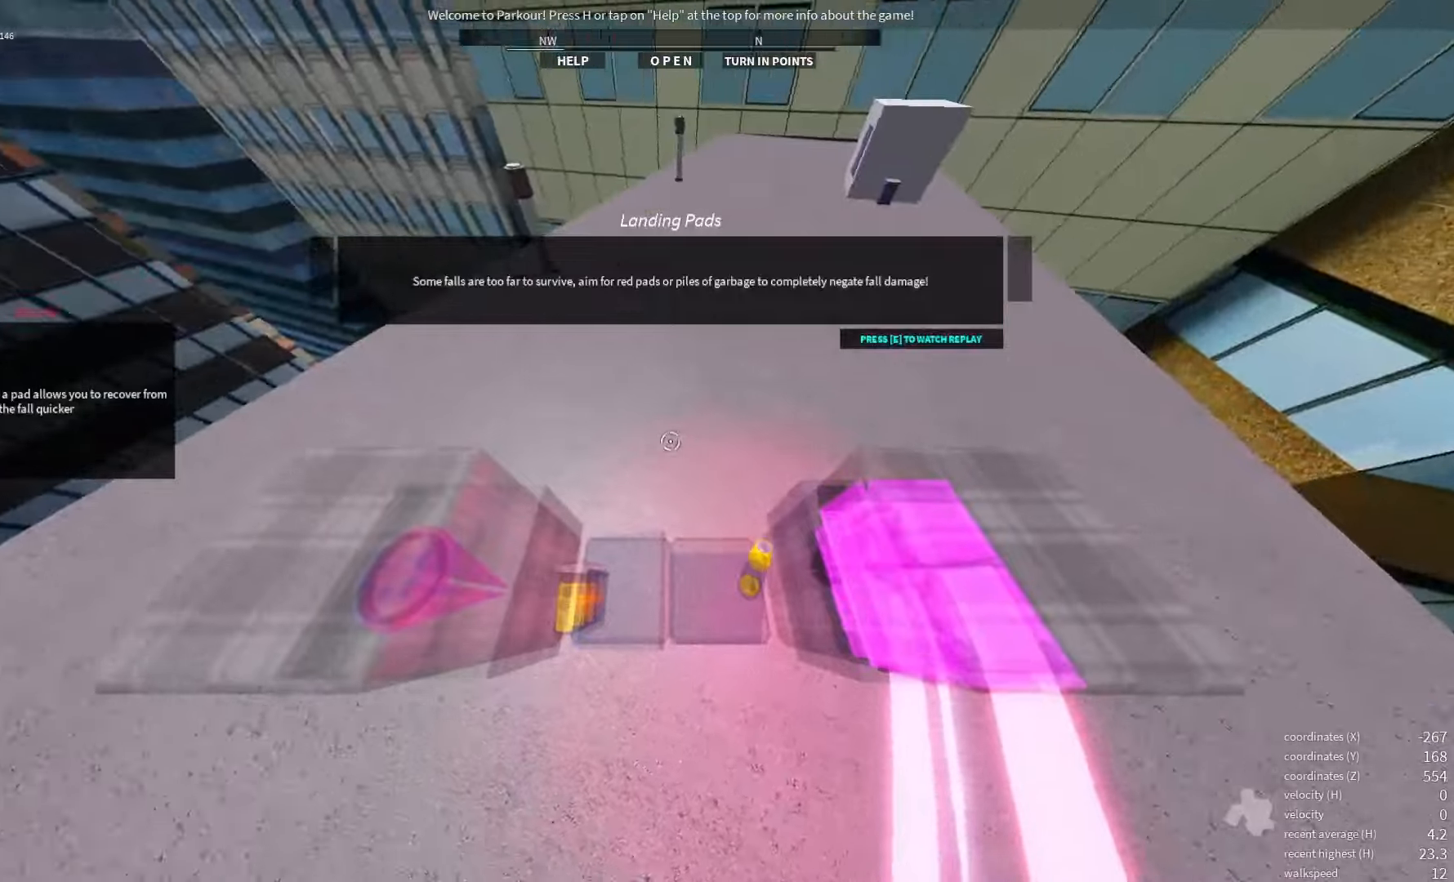
{"keys": [], "events": []}
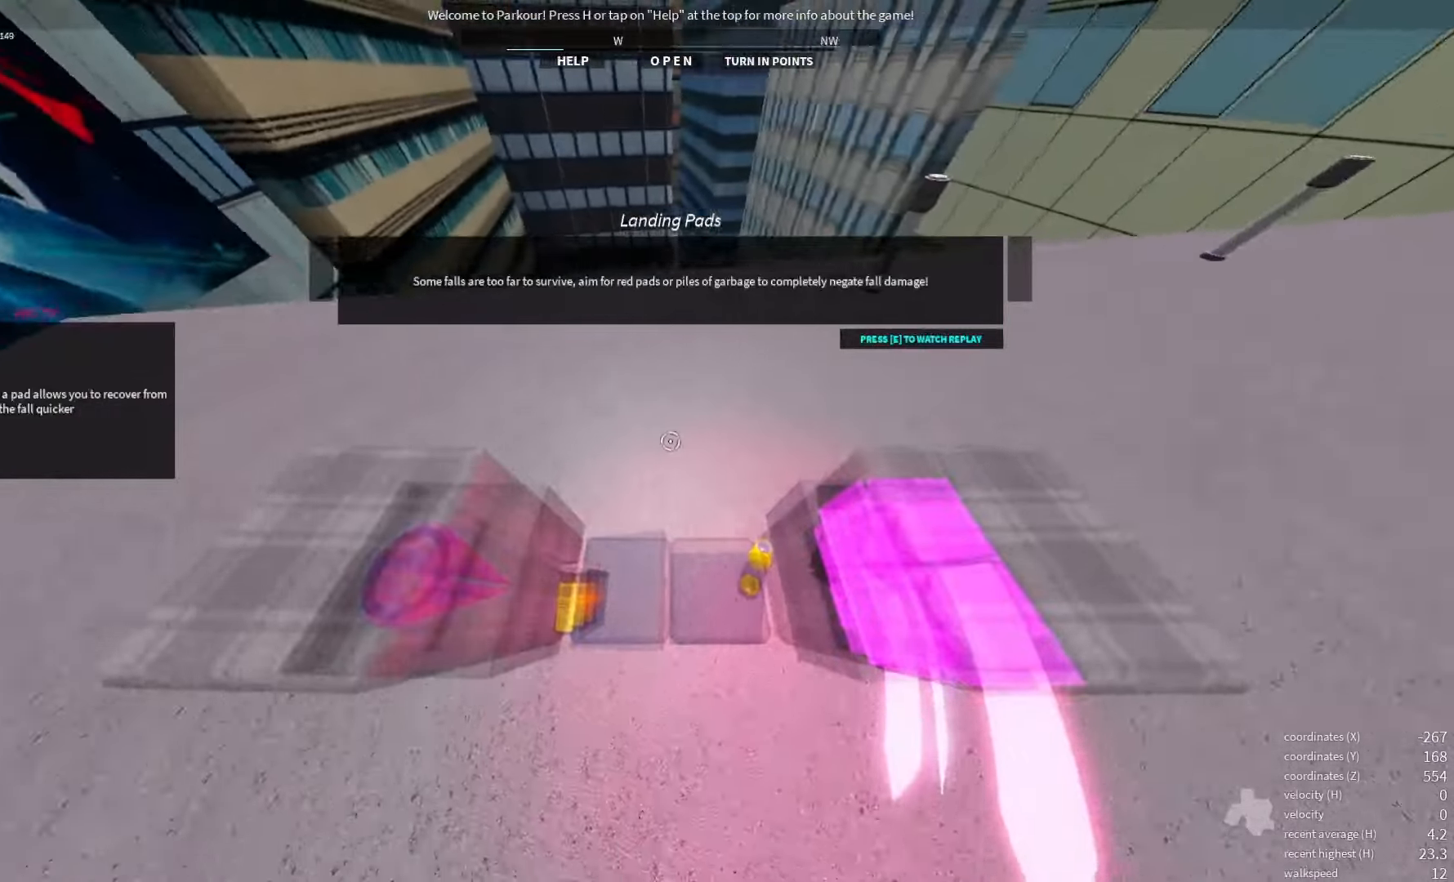
{"keys": ["space"], "events": [[367, "space", "down"]]}
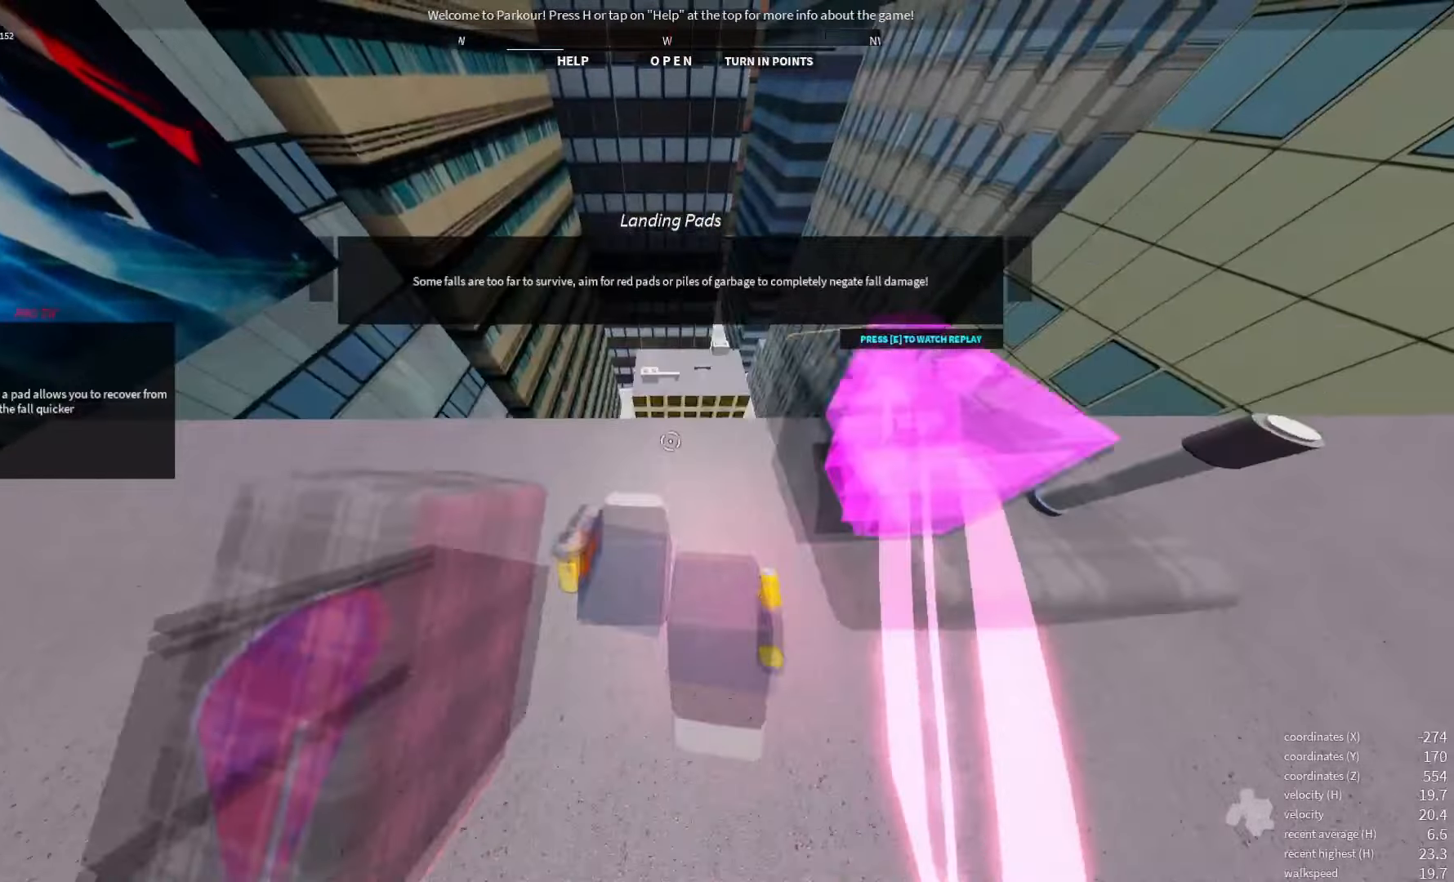
{"keys": [], "events": [[17, "space", "up"], [333, "space", "down"], [417, "space", "up"]]}
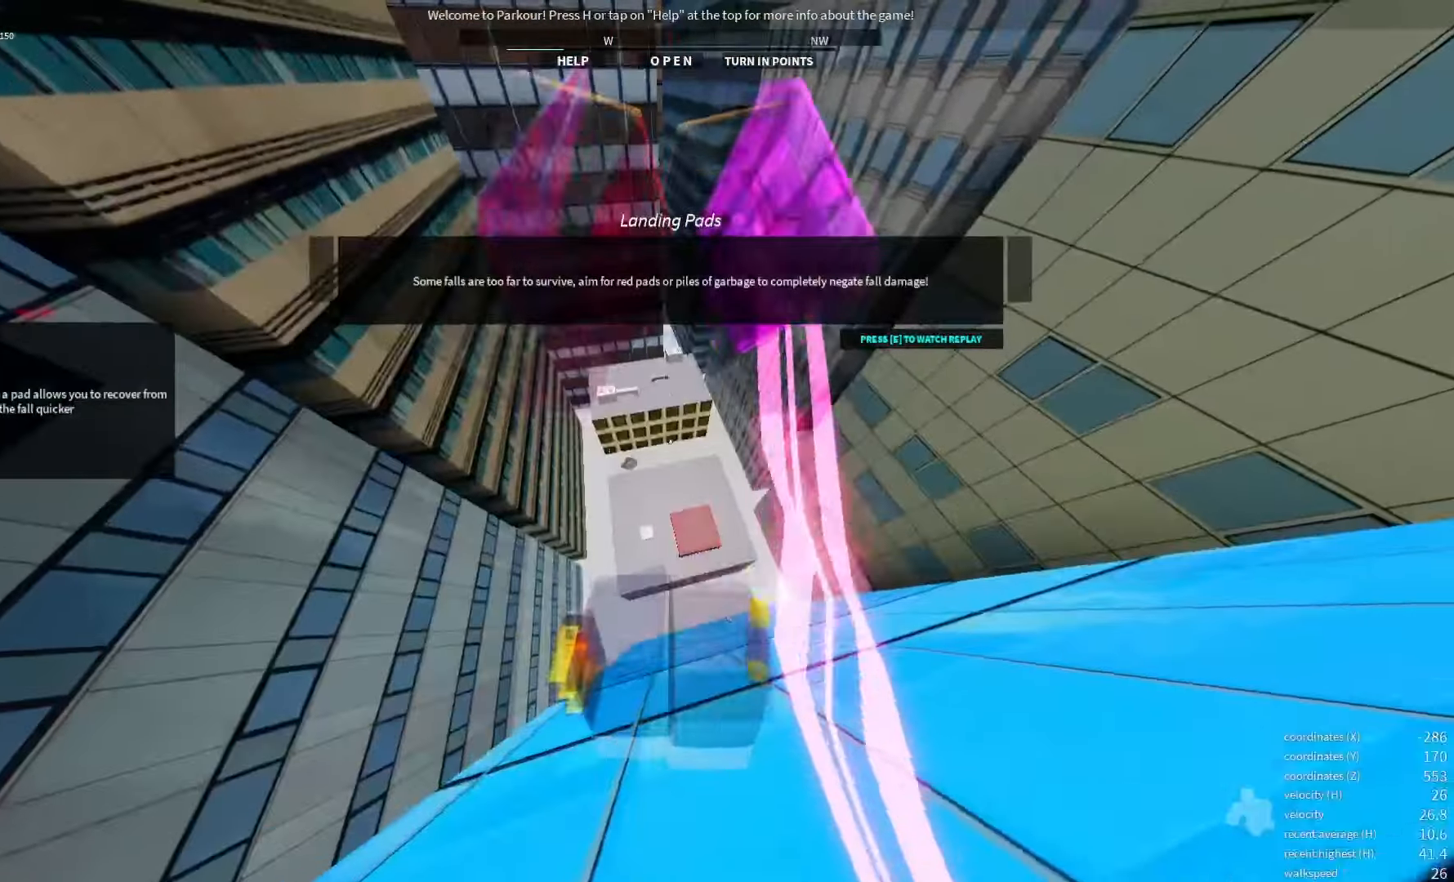
{"keys": [], "events": []}
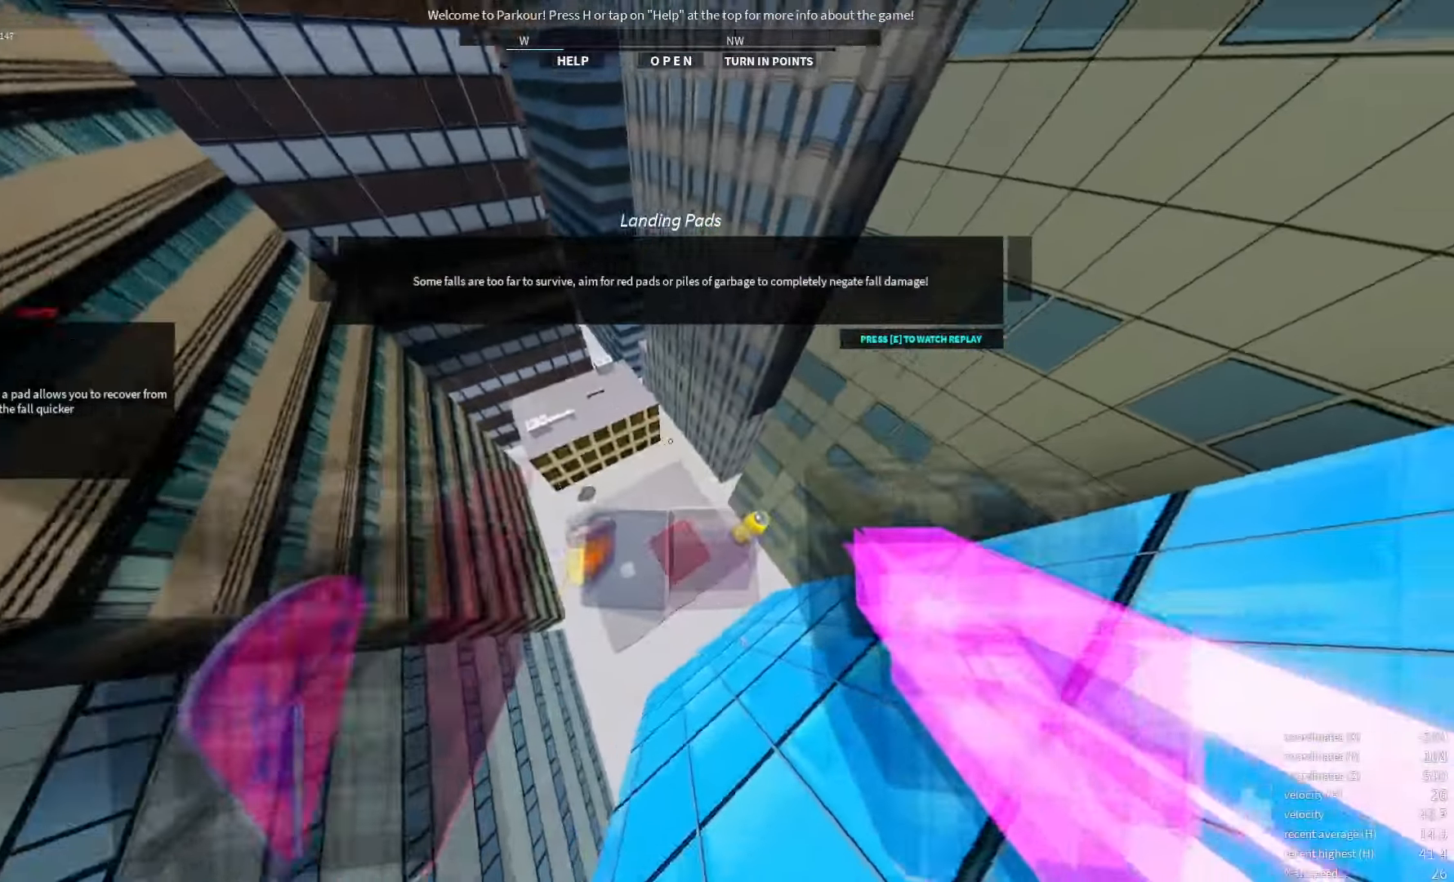
{"keys": [], "events": []}
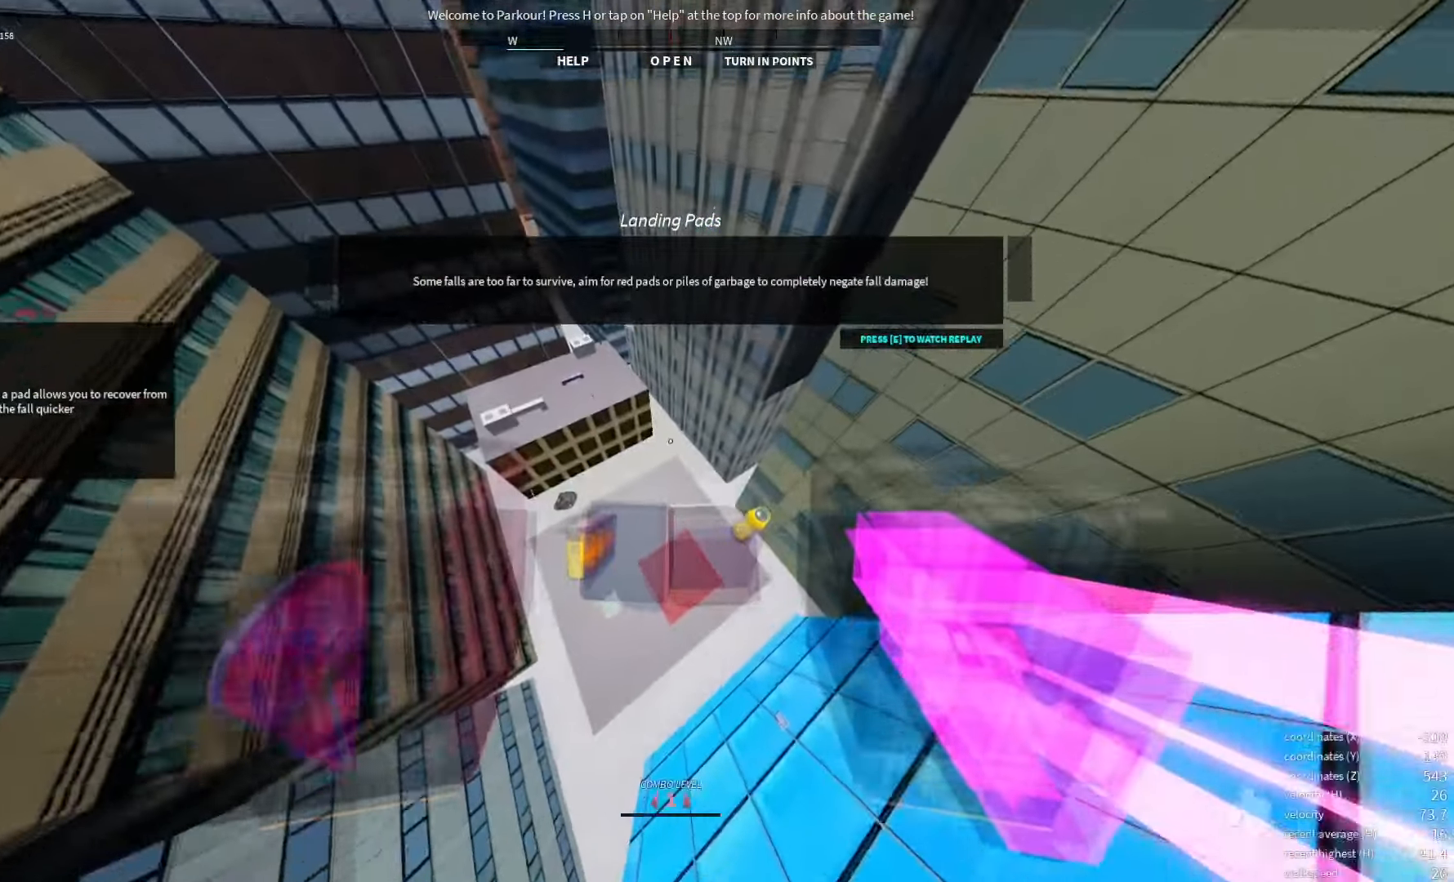
{"keys": [], "events": []}
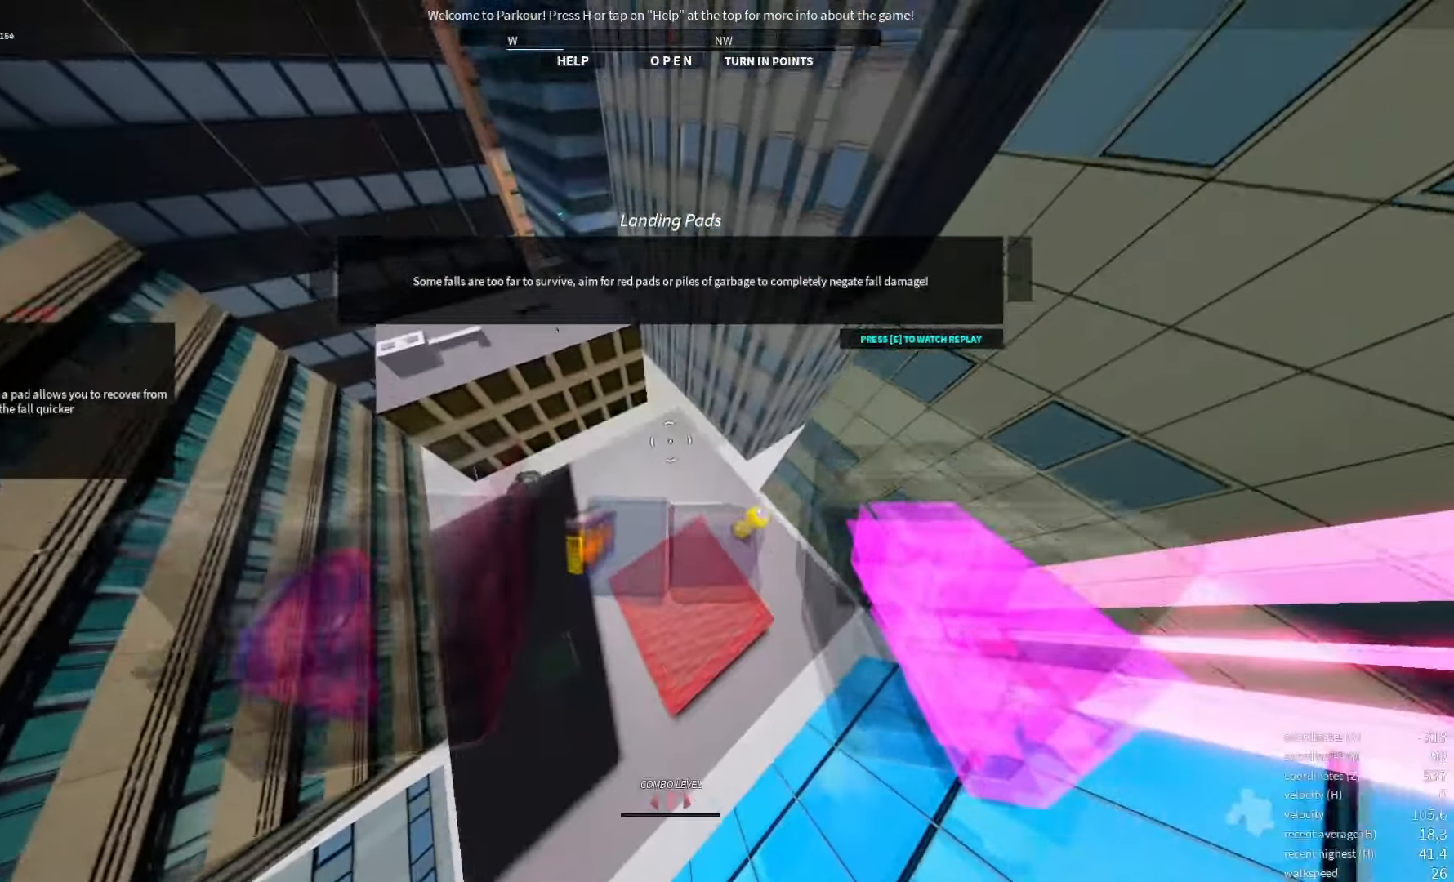
{"keys": ["shift_l"], "events": [[300, "shift_l", "down"]]}
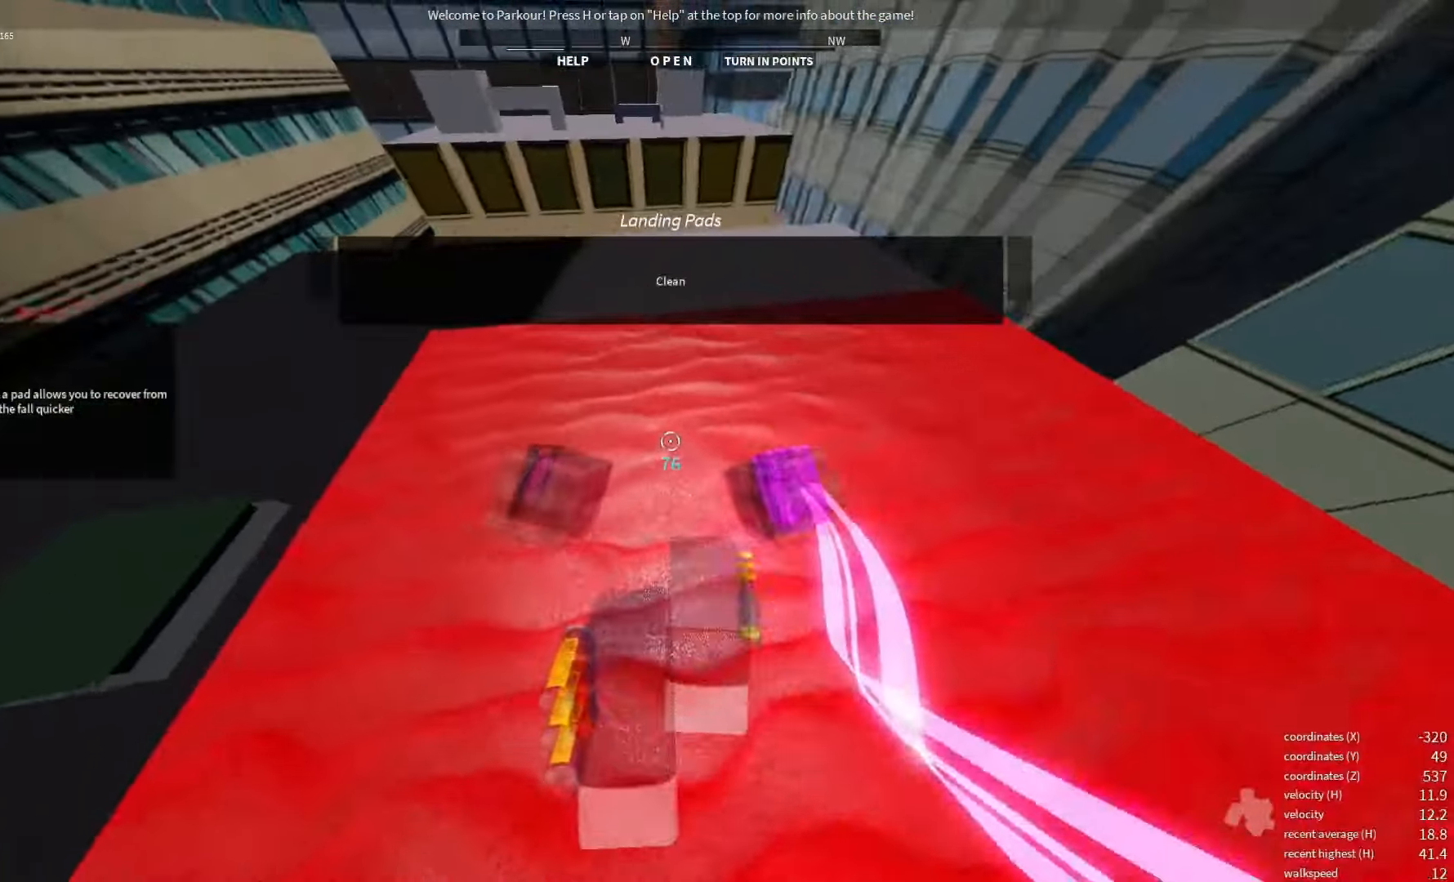
{"keys": [], "events": [[17, "shift_l", "up"]]}
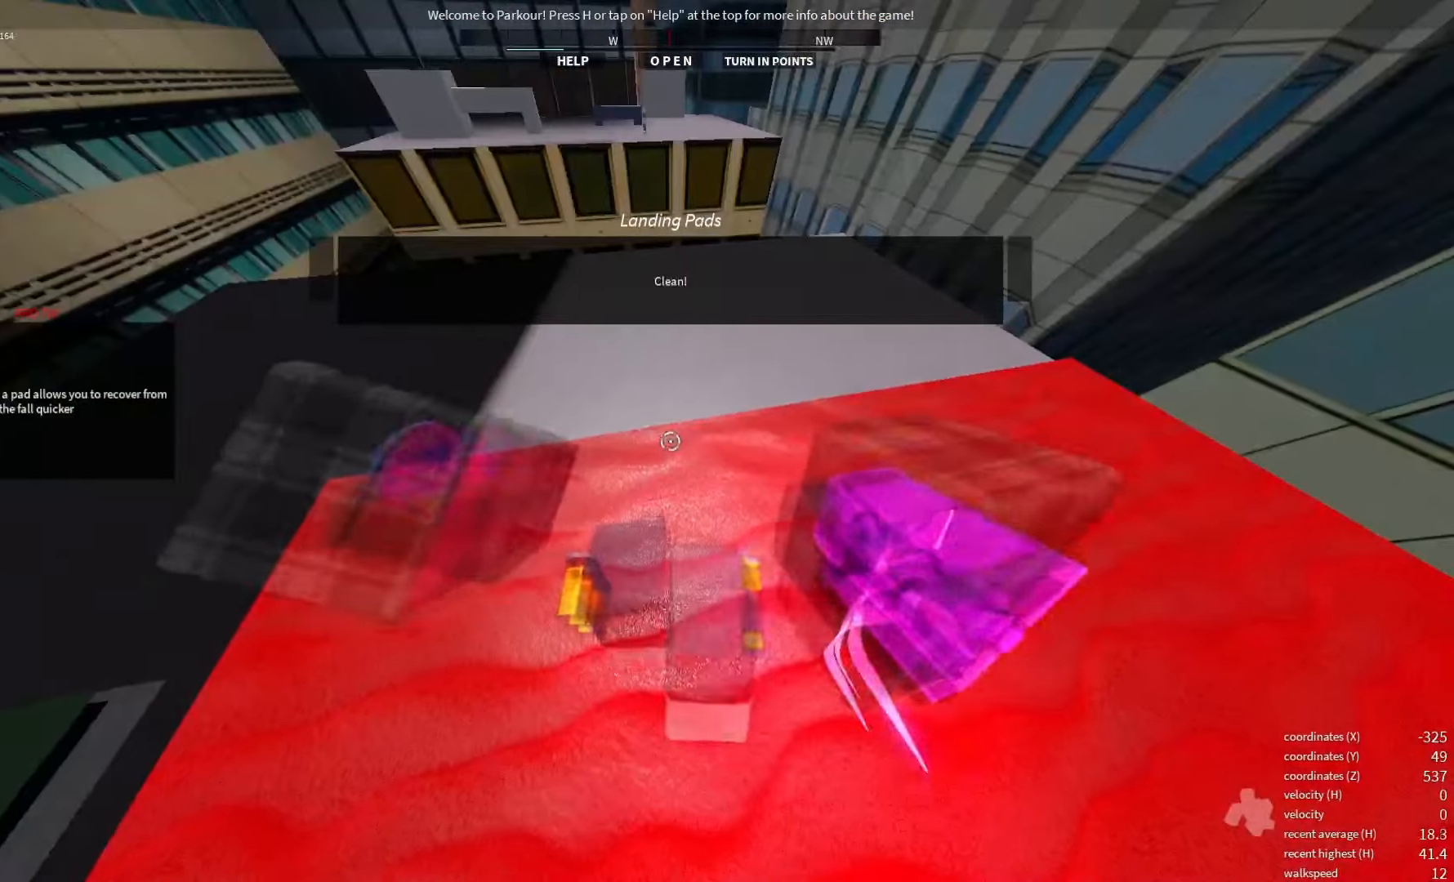
{"keys": [], "events": []}